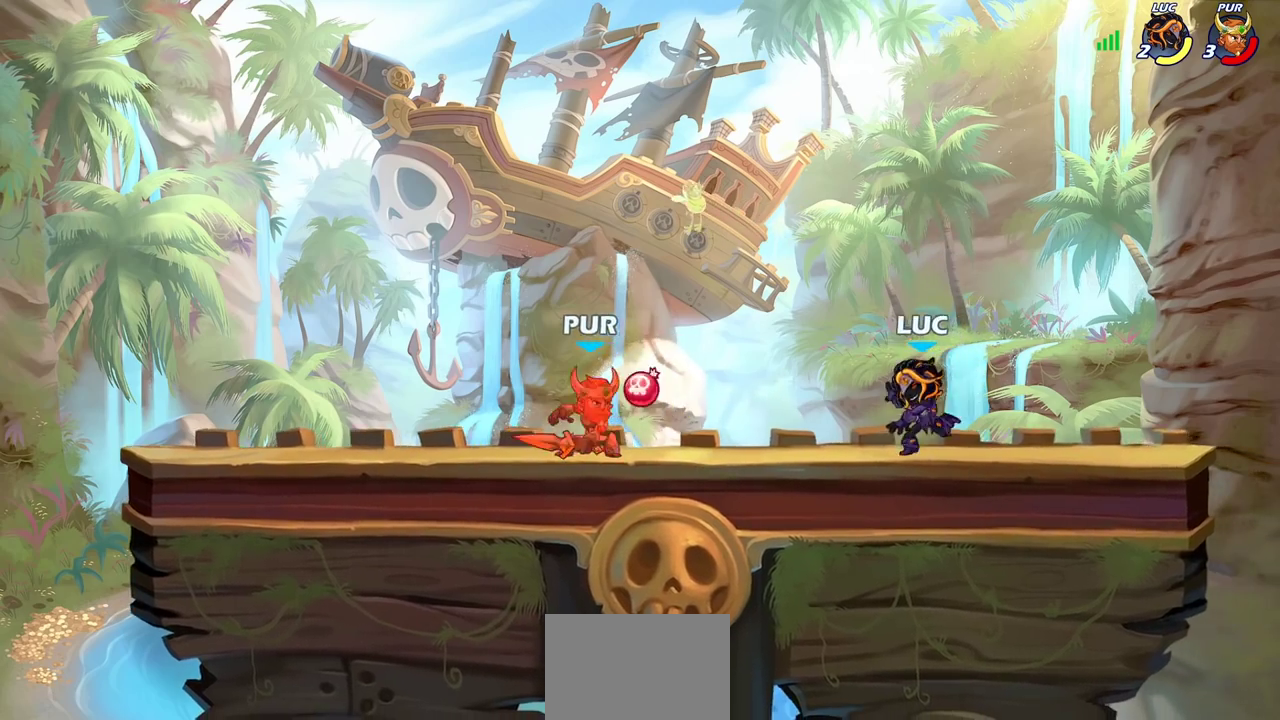
Gameplay with a controller (PlayStation layout); each line is a JSON object with the inputs held at the frame after it (dt_ms = milliseconds from this image to that frame). "events" lists button and stick changes between this image and that frame as [ms after this image, input, new state], when the widget could be followed in between. Not read: R1.
{"dt_ms": 700, "buttons": [], "left_stick": "center", "right_stick": "center", "events": []}
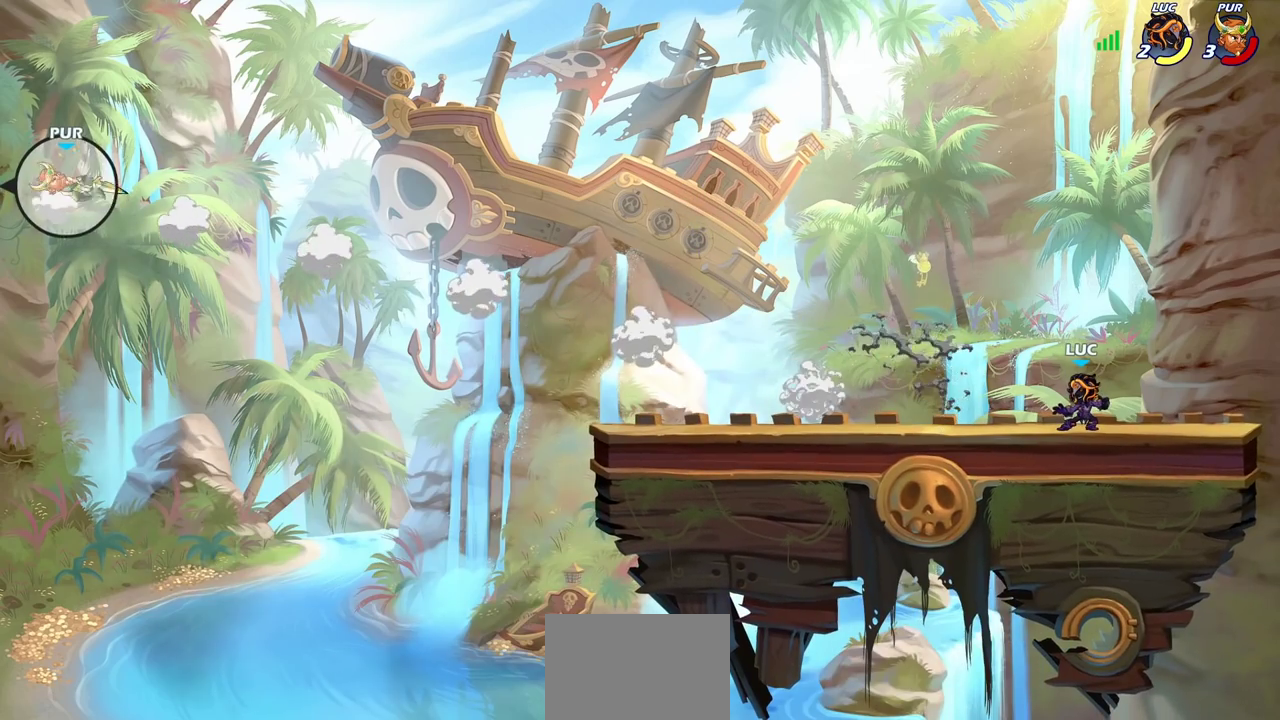
{"dt_ms": 400, "buttons": [], "left_stick": "center", "right_stick": "center", "events": []}
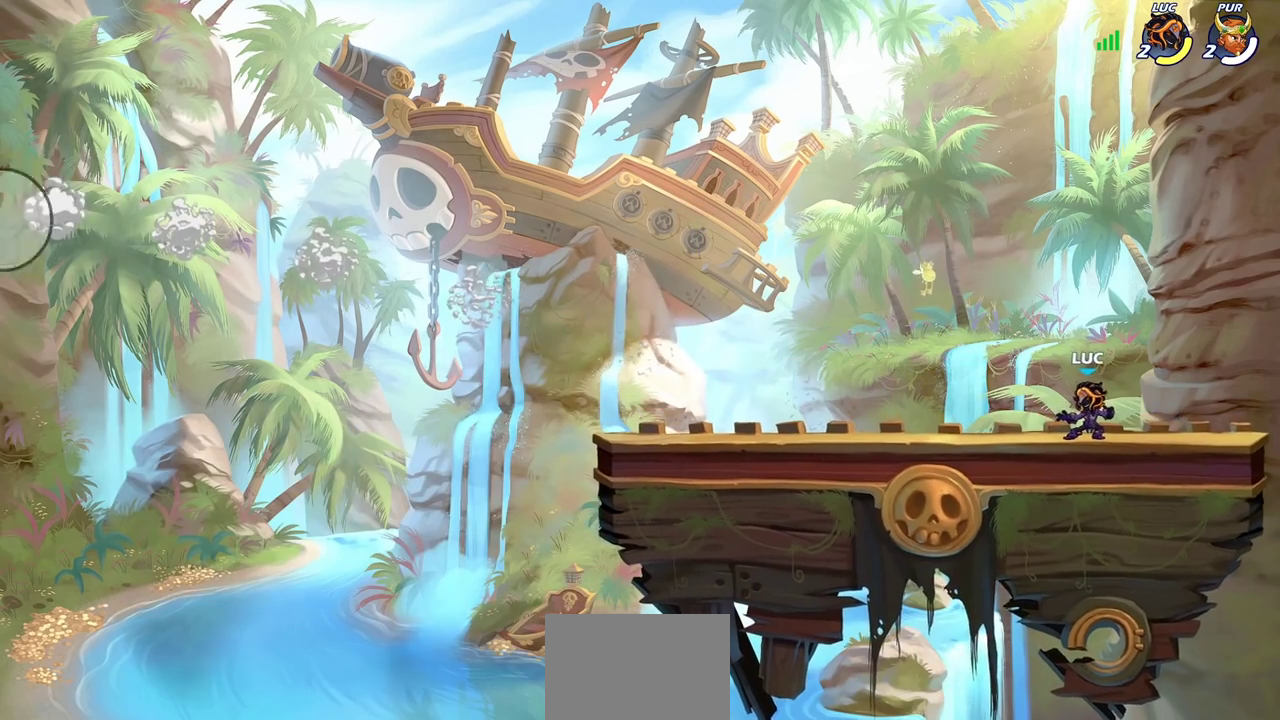
{"dt_ms": 600, "buttons": [], "left_stick": "center", "right_stick": "center", "events": []}
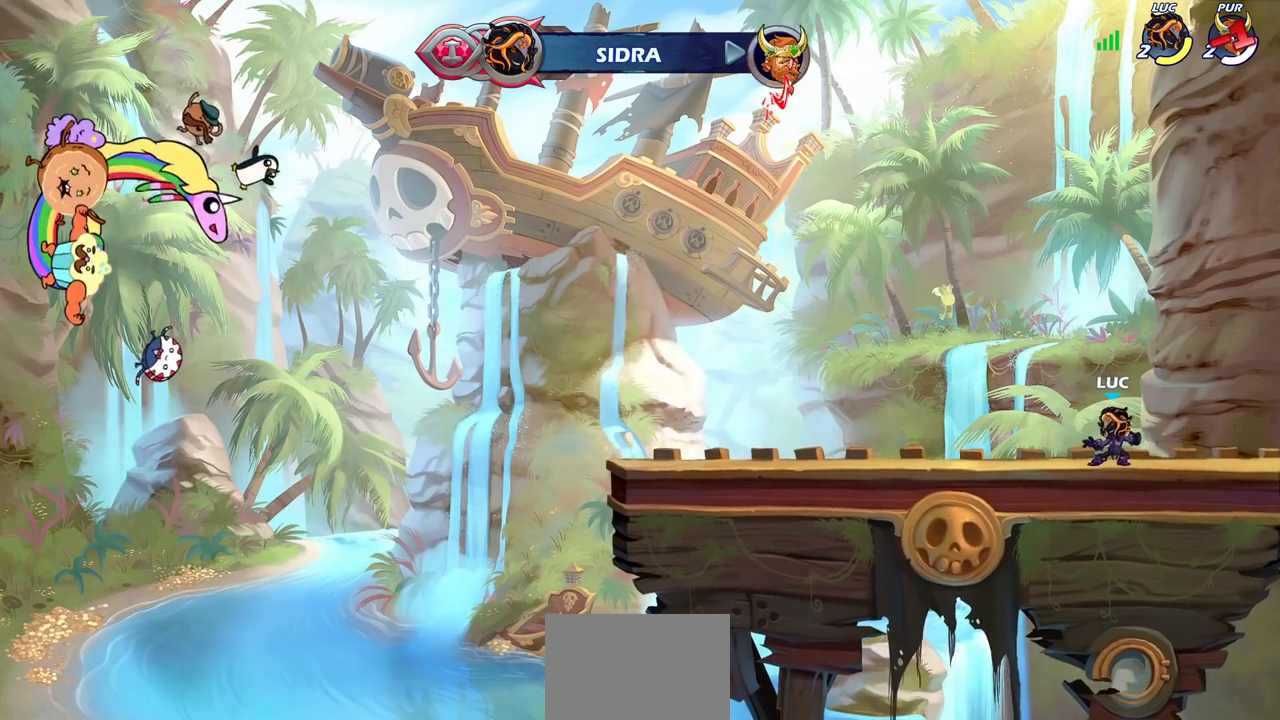
{"dt_ms": 700, "buttons": [], "left_stick": "center", "right_stick": "center", "events": [[67, "left_stick", "left"], [133, "R2", "down"], [167, "CROSS", "down"], [267, "CROSS", "up"], [300, "R2", "up"], [317, "left_stick", "down-left"], [367, "left_stick", "down"], [467, "left_stick", "right"], [567, "left_stick", "center"]]}
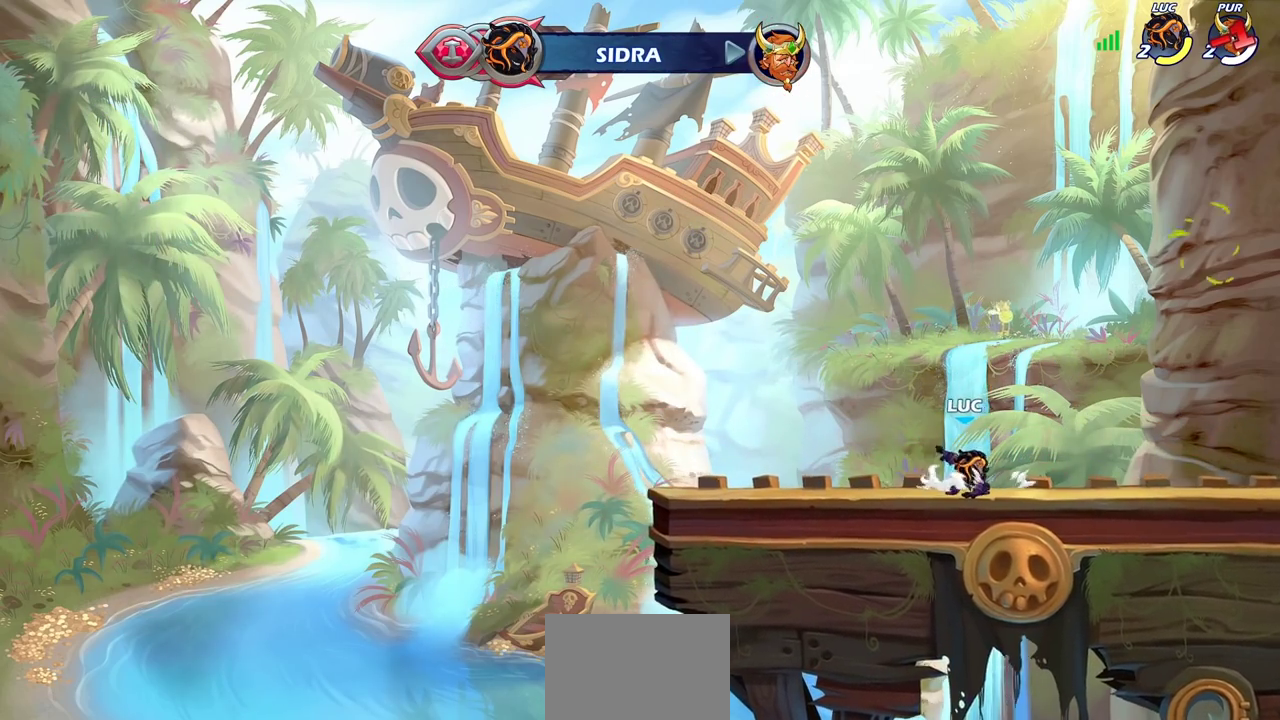
{"dt_ms": 300, "buttons": [], "left_stick": "center", "right_stick": "center", "events": []}
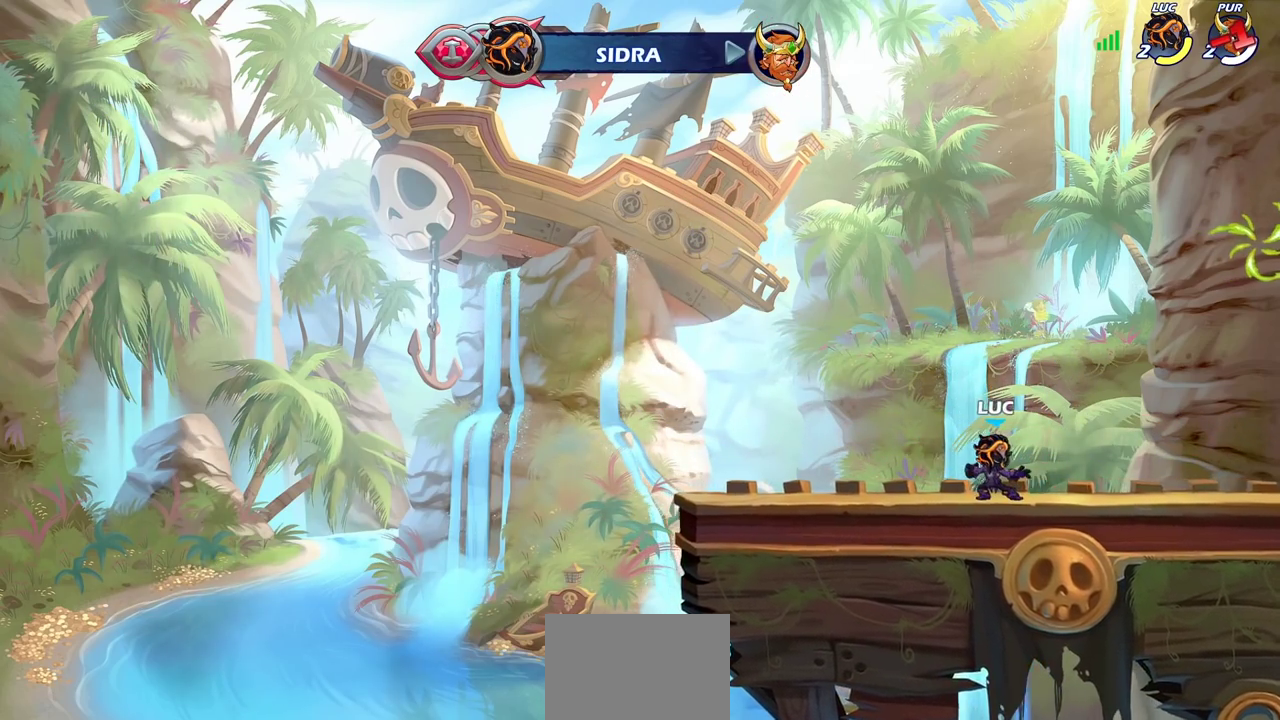
{"dt_ms": 300, "buttons": ["R2"], "left_stick": "right", "right_stick": "center", "events": [[50, "left_stick", "right"], [167, "R2", "down"], [183, "CROSS", "down"], [283, "CROSS", "up"]]}
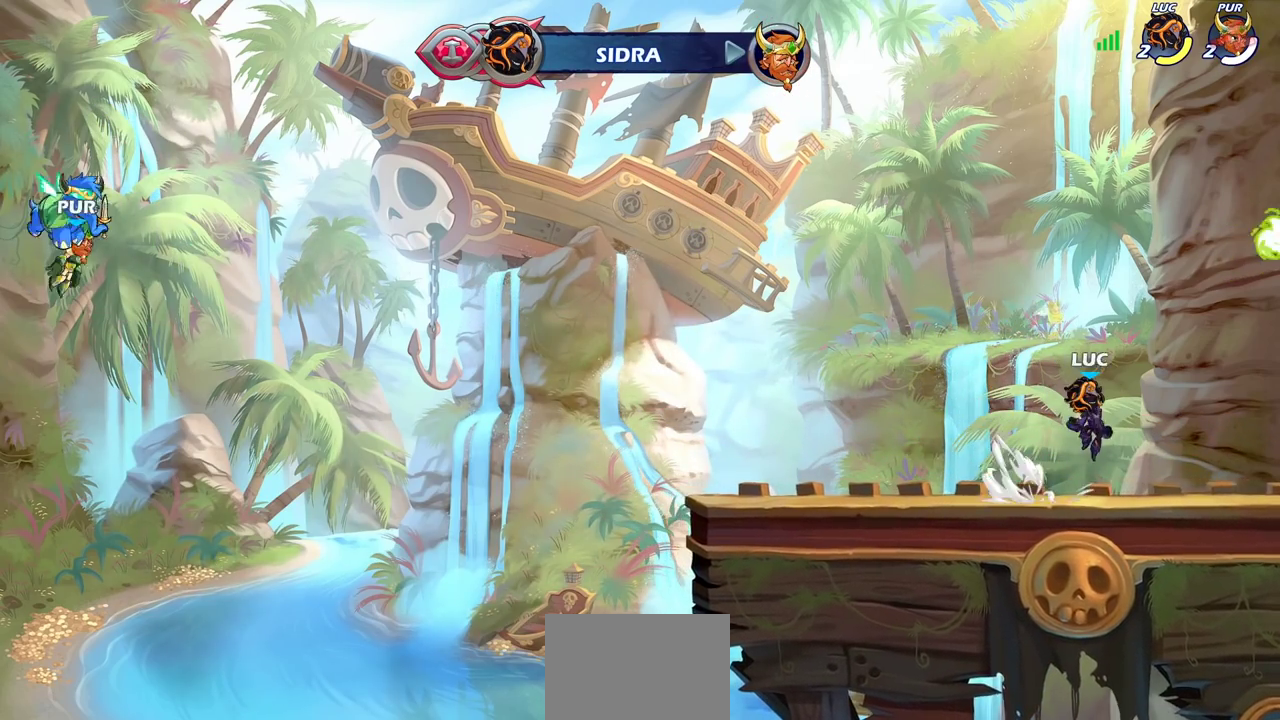
{"dt_ms": 600, "buttons": [], "left_stick": "center", "right_stick": "center", "events": [[33, "R2", "up"], [200, "left_stick", "center"], [333, "left_stick", "up-left"], [383, "left_stick", "left"], [433, "left_stick", "center"]]}
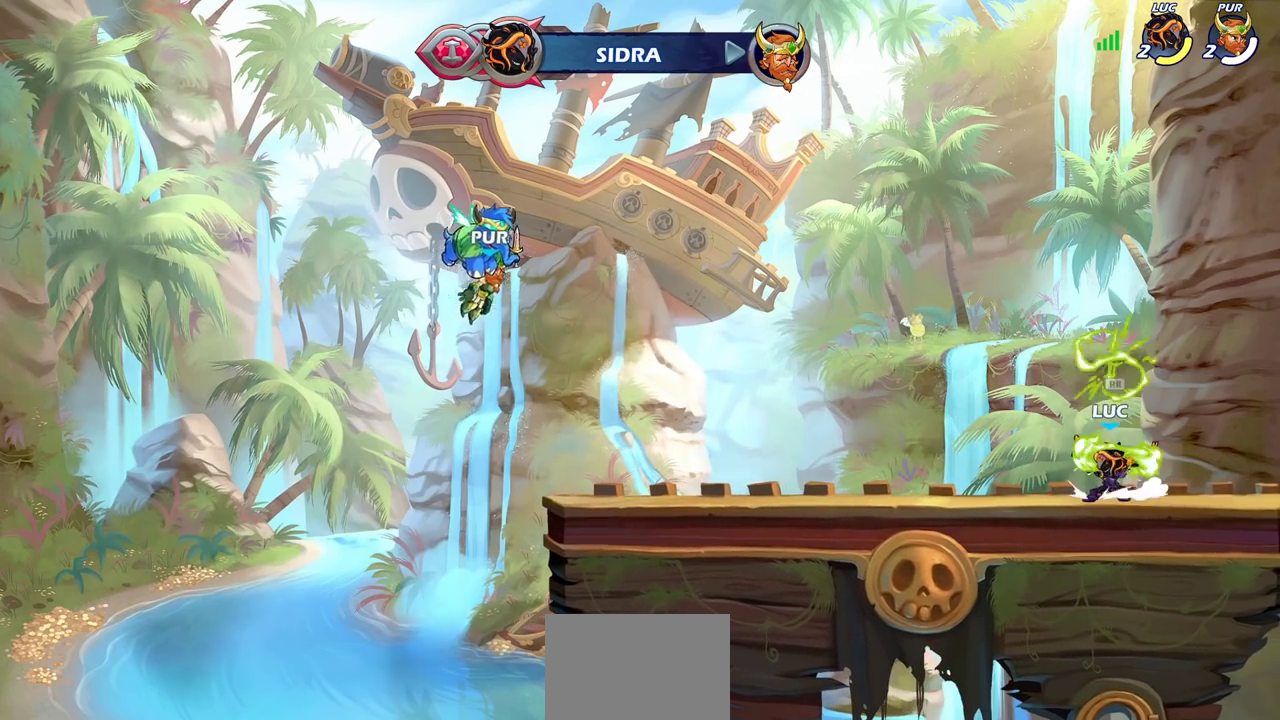
{"dt_ms": 600, "buttons": [], "left_stick": "center", "right_stick": "center", "events": [[133, "left_stick", "up-left"], [167, "R2", "down"], [183, "CROSS", "down"], [267, "CROSS", "up"], [283, "left_stick", "center"], [300, "R2", "up"]]}
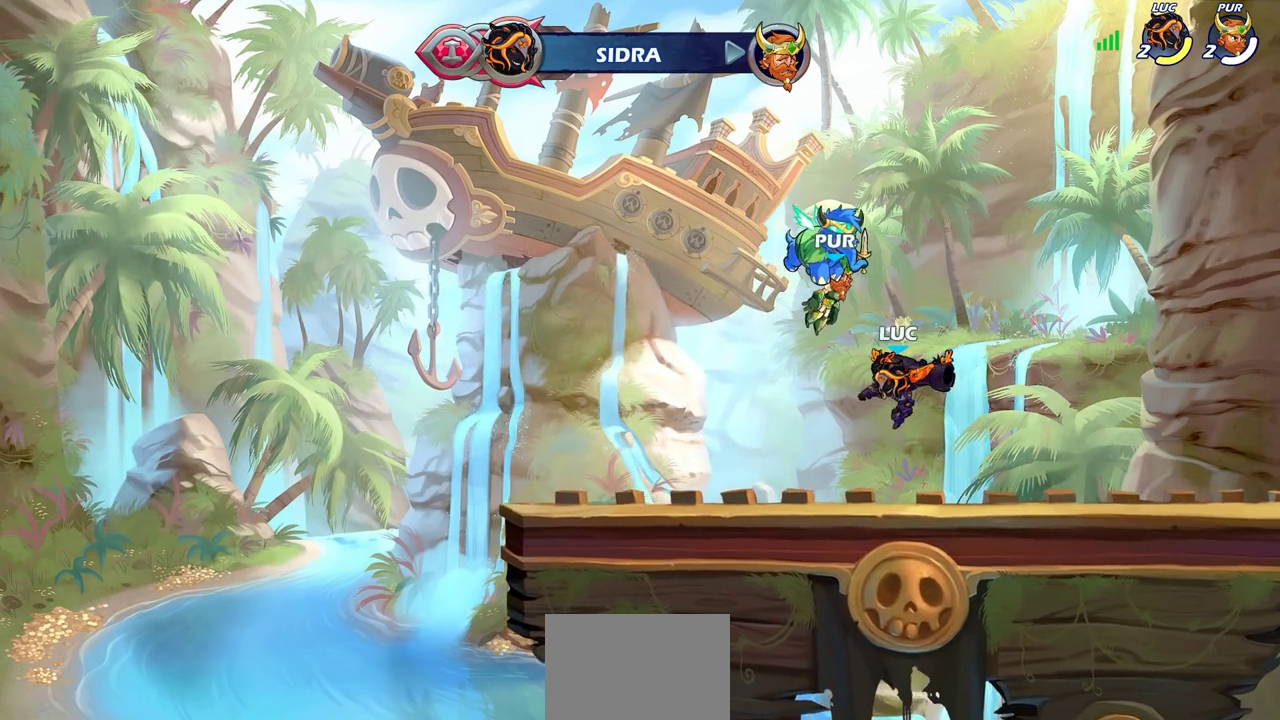
{"dt_ms": 300, "buttons": ["CIRCLE"], "left_stick": "center", "right_stick": "center", "events": [[83, "R2", "down"], [233, "CIRCLE", "down"], [267, "R2", "up"]]}
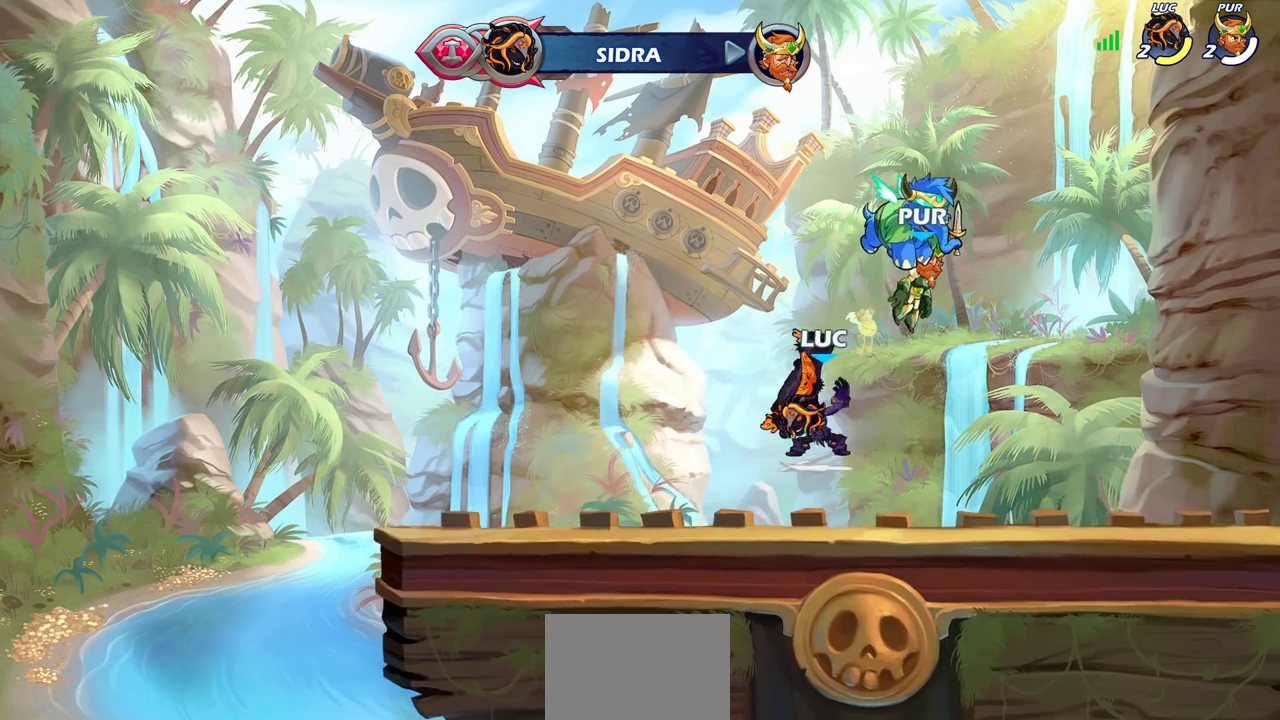
{"dt_ms": 600, "buttons": [], "left_stick": "center", "right_stick": "center", "events": [[133, "CIRCLE", "up"]]}
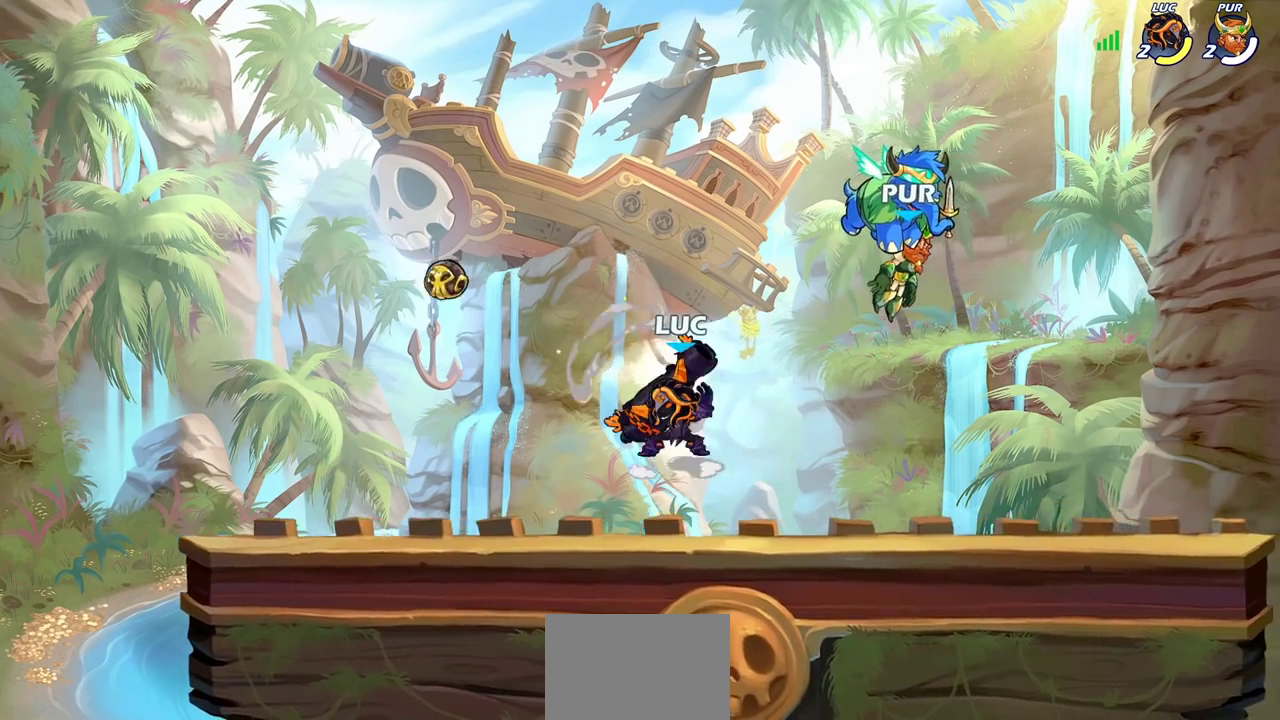
{"dt_ms": 700, "buttons": [], "left_stick": "down", "right_stick": "center", "events": [[383, "left_stick", "left"], [433, "R2", "down"], [450, "CROSS", "down"], [583, "CROSS", "up"], [583, "R2", "up"], [683, "left_stick", "down"]]}
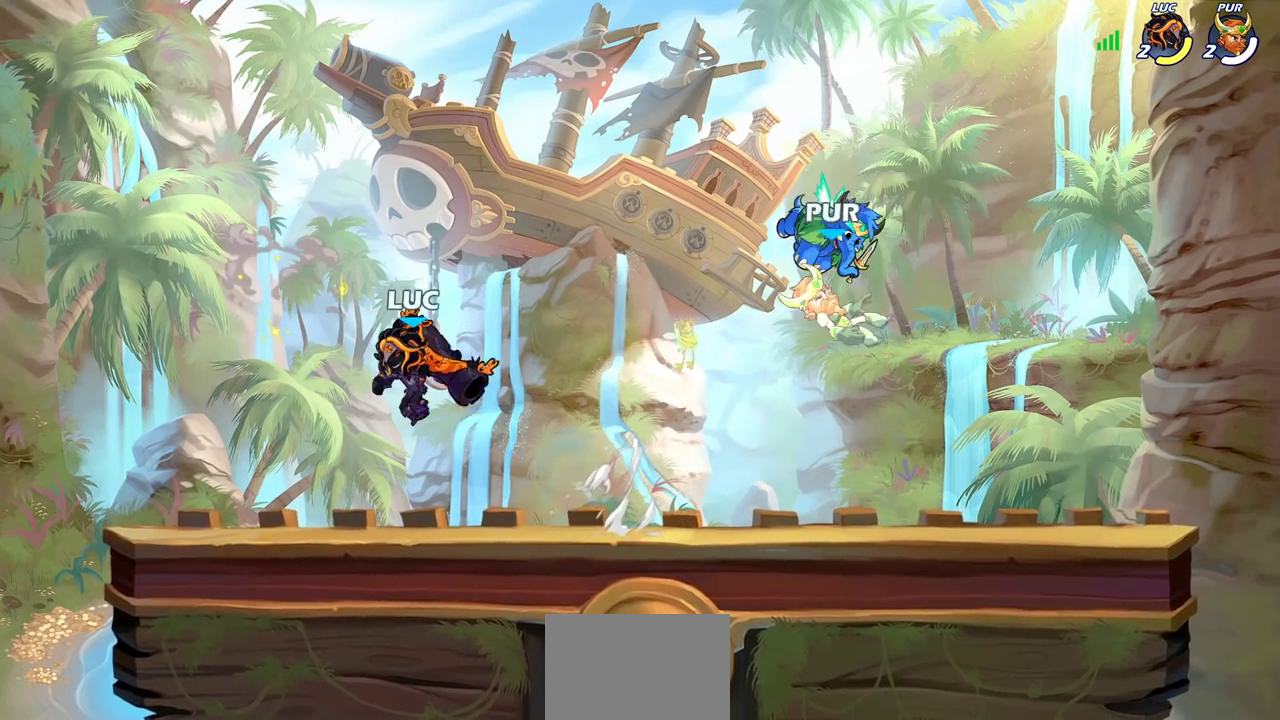
{"dt_ms": 600, "buttons": [], "left_stick": "center", "right_stick": "center", "events": [[50, "left_stick", "down-right"], [117, "left_stick", "right"], [233, "left_stick", "center"], [250, "CIRCLE", "down"], [317, "CIRCLE", "up"]]}
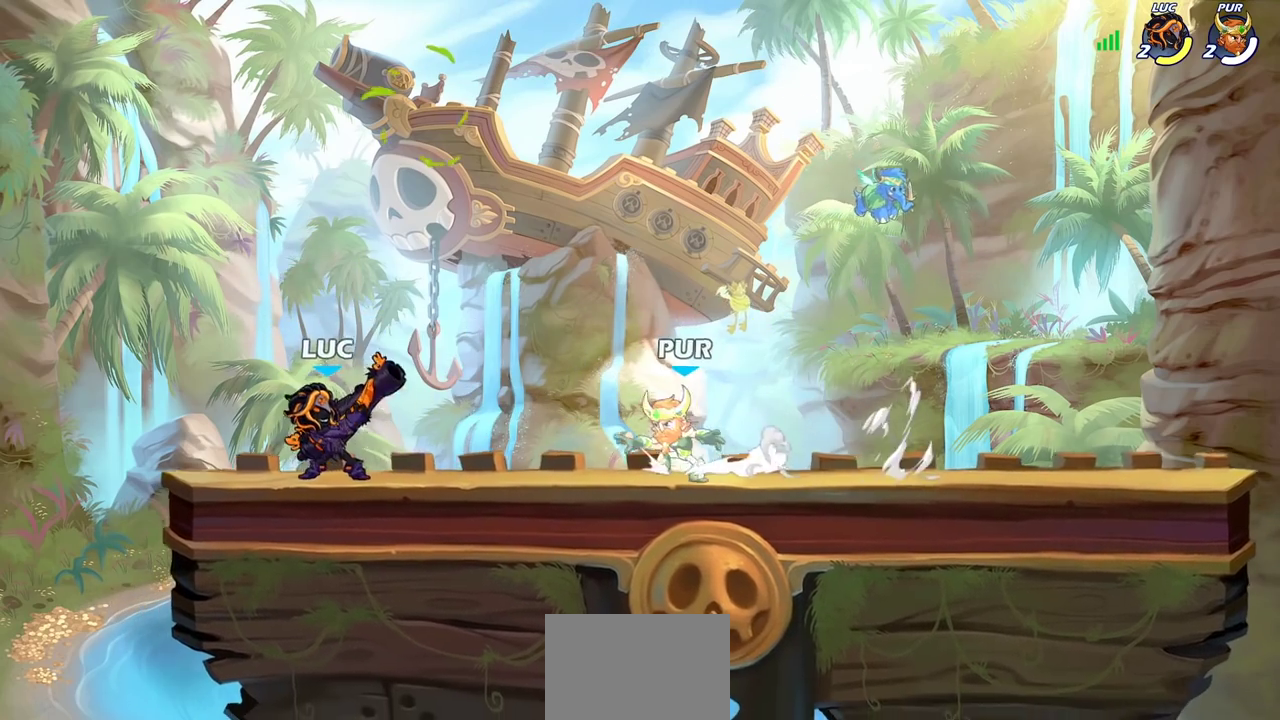
{"dt_ms": 300, "buttons": [], "left_stick": "center", "right_stick": "center", "events": []}
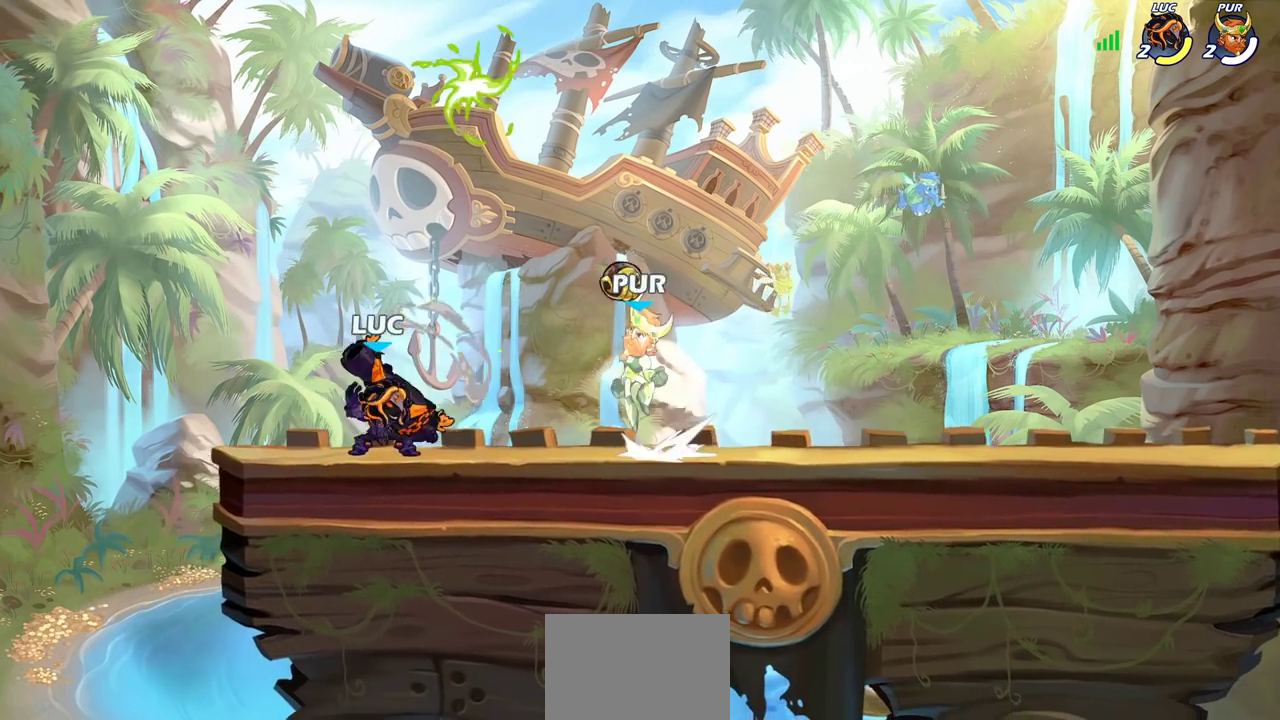
{"dt_ms": 400, "buttons": [], "left_stick": "center", "right_stick": "center", "events": [[83, "left_stick", "down"], [117, "SQUARE", "down"], [200, "SQUARE", "up"], [233, "left_stick", "center"]]}
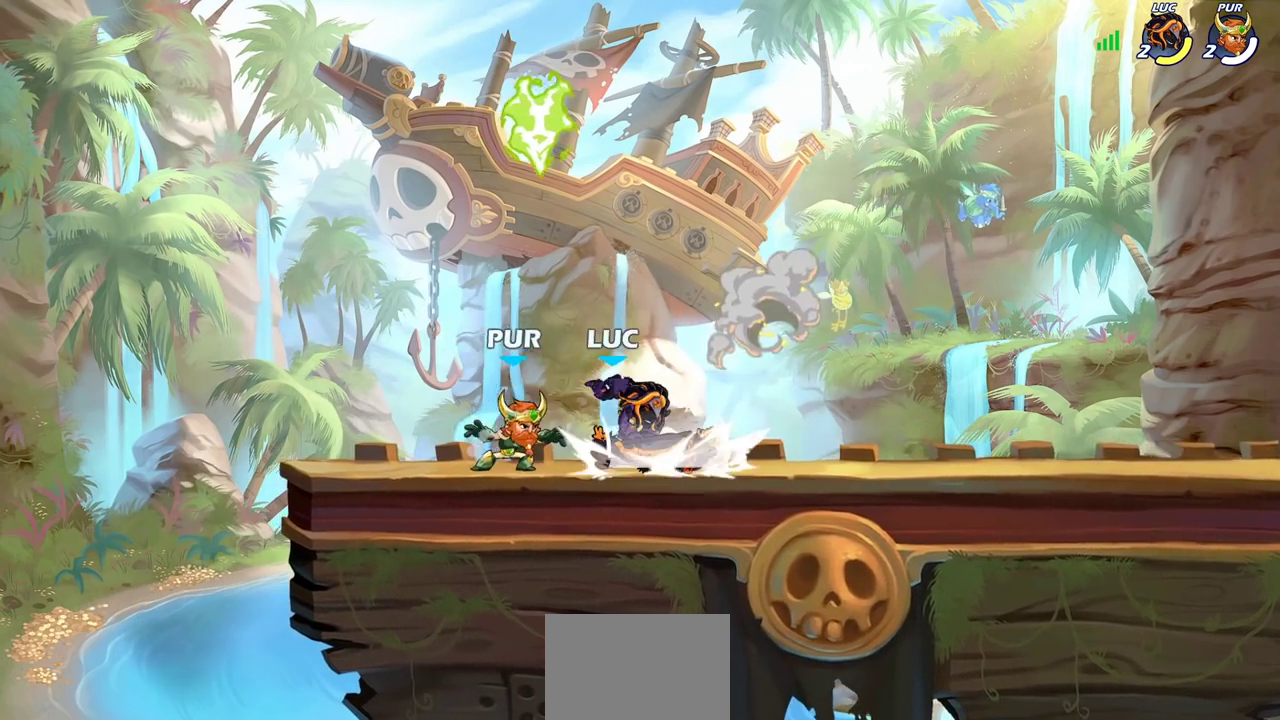
{"dt_ms": 700, "buttons": [], "left_stick": "down-left", "right_stick": "center", "events": [[283, "left_stick", "up-left"], [300, "CROSS", "down"], [400, "R2", "down"], [400, "left_stick", "up"], [450, "CROSS", "up"], [600, "left_stick", "down-left"], [633, "R2", "up"]]}
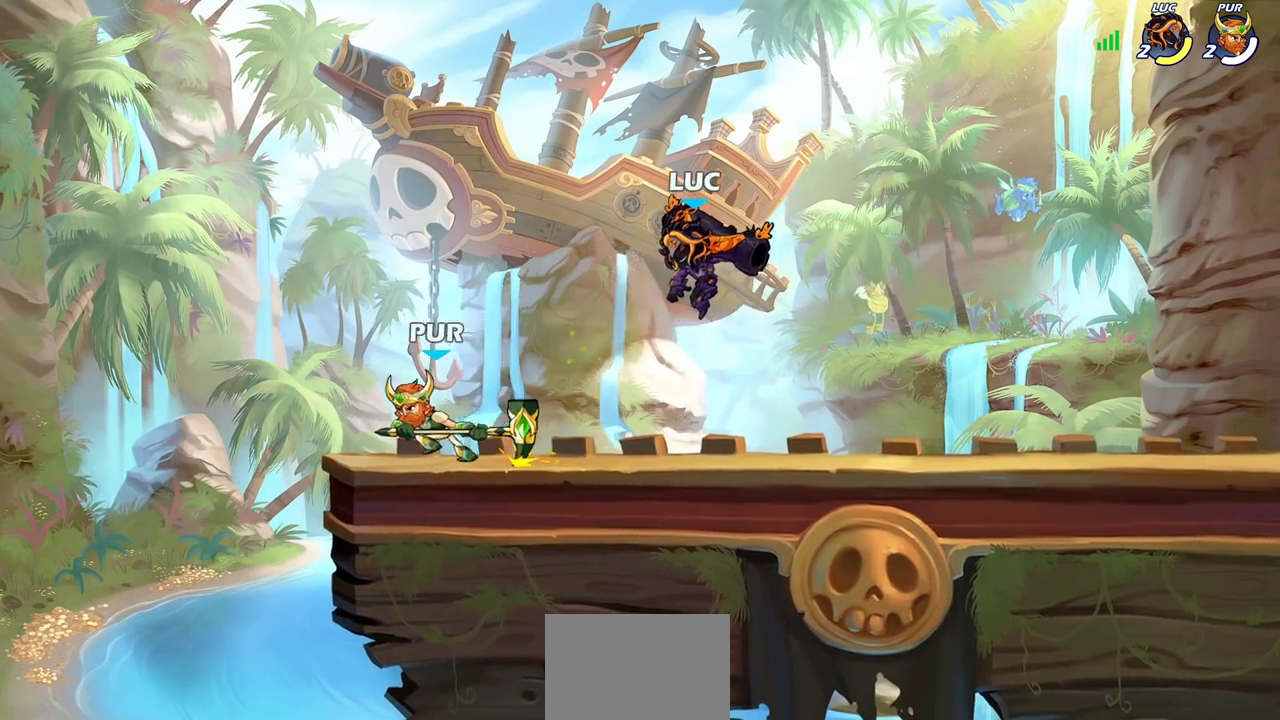
{"dt_ms": 400, "buttons": [], "left_stick": "center", "right_stick": "center", "events": [[50, "left_stick", "left"], [83, "SQUARE", "down"], [167, "SQUARE", "up"], [250, "left_stick", "center"]]}
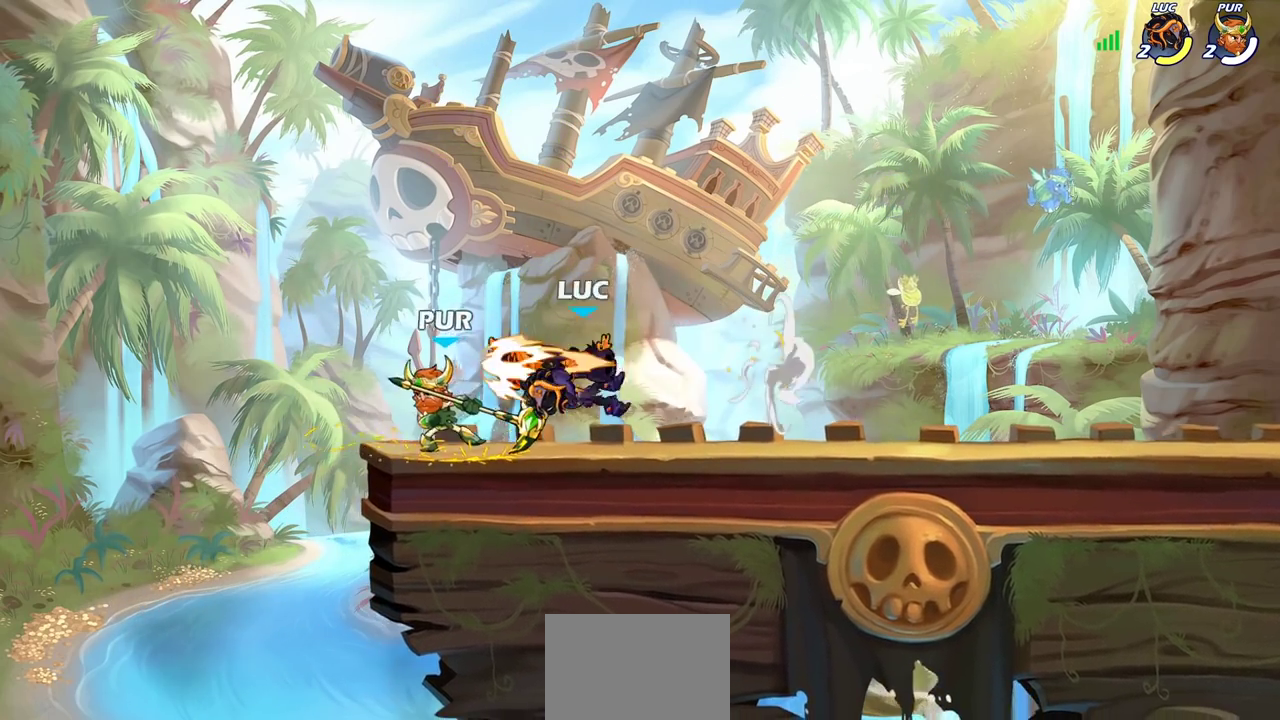
{"dt_ms": 400, "buttons": ["SQUARE"], "left_stick": "center", "right_stick": "center", "events": [[200, "SQUARE", "down"], [300, "SQUARE", "up"], [367, "SQUARE", "down"]]}
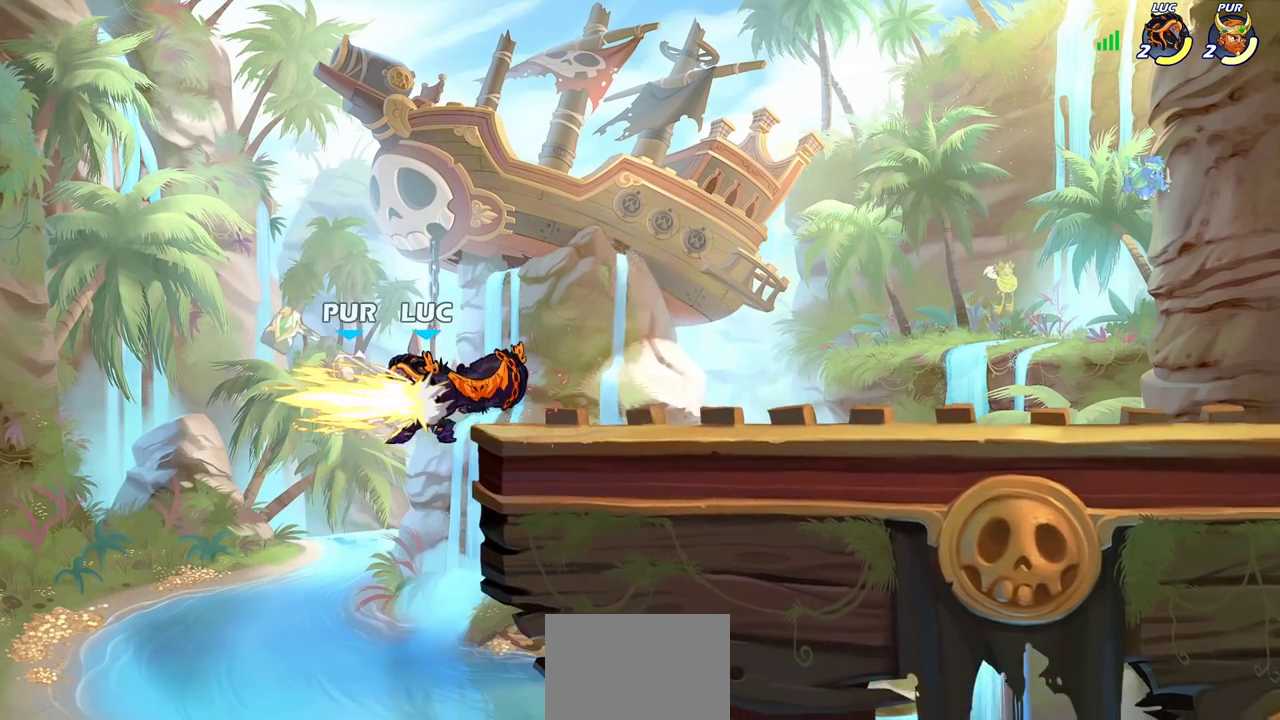
{"dt_ms": 600, "buttons": [], "left_stick": "right", "right_stick": "center", "events": [[50, "SQUARE", "up"], [167, "SQUARE", "down"], [267, "SQUARE", "up"], [600, "left_stick", "right"]]}
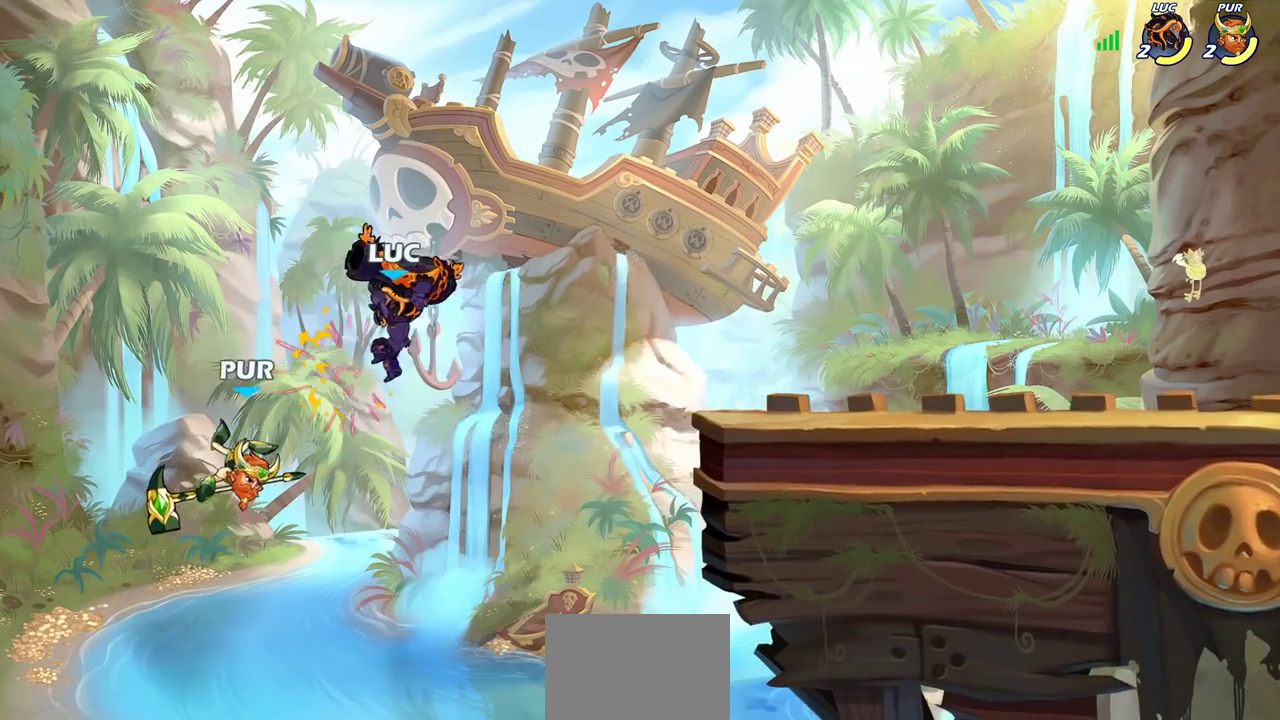
{"dt_ms": 500, "buttons": [], "left_stick": "right", "right_stick": "center", "events": [[133, "CROSS", "down"], [267, "CROSS", "up"]]}
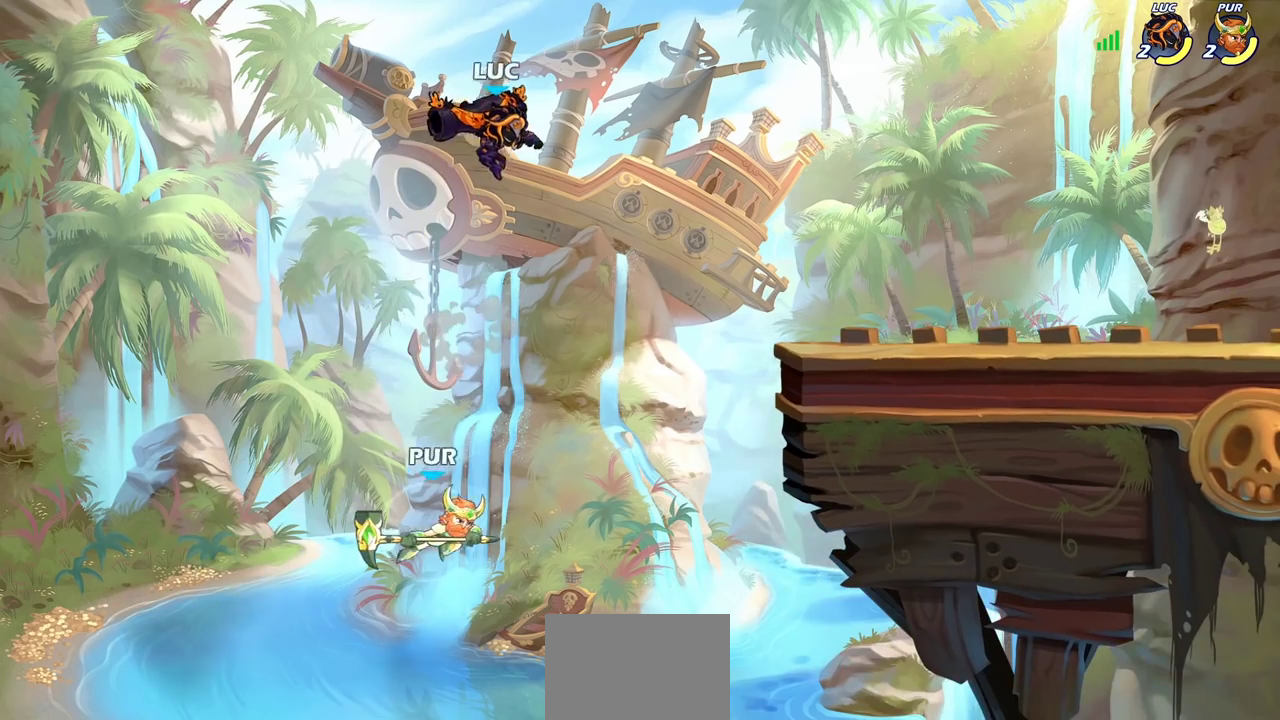
{"dt_ms": 500, "buttons": ["CIRCLE"], "left_stick": "down", "right_stick": "center", "events": [[183, "left_stick", "down-right"], [250, "CIRCLE", "down"], [250, "left_stick", "down"]]}
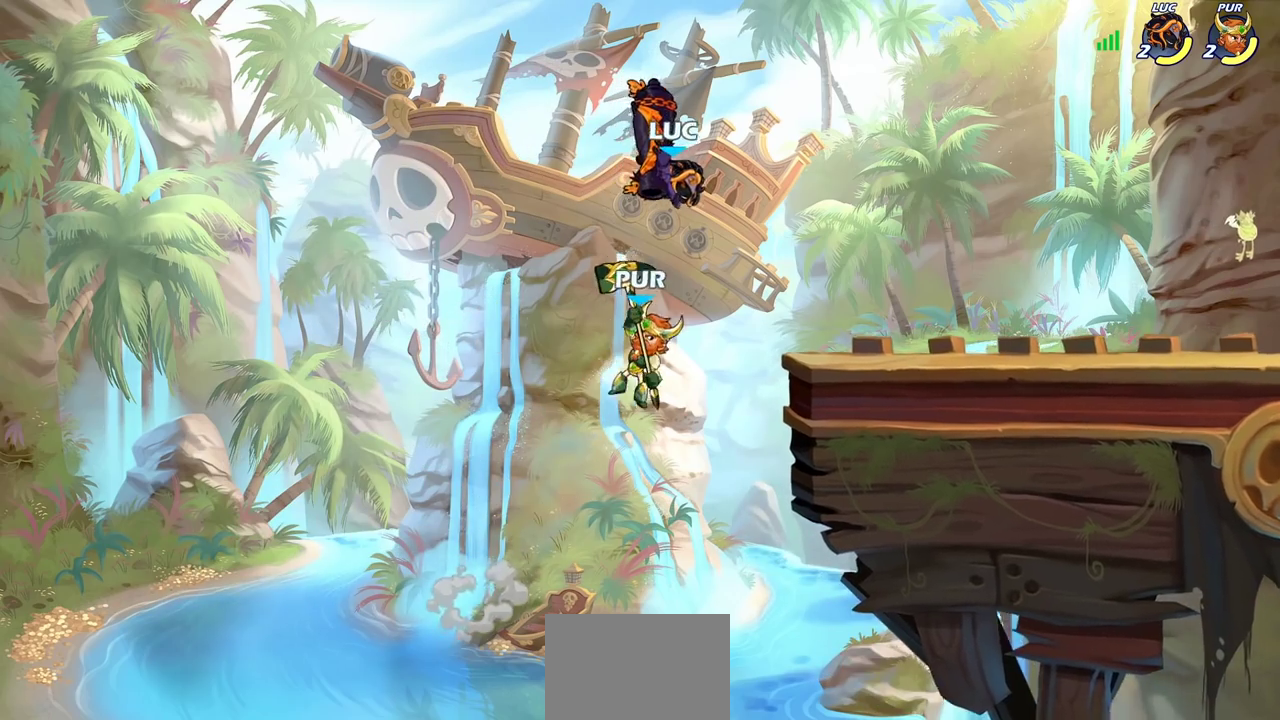
{"dt_ms": 600, "buttons": ["SQUARE"], "left_stick": "down", "right_stick": "center", "events": [[67, "CIRCLE", "up"], [117, "left_stick", "center"], [550, "left_stick", "down"], [583, "SQUARE", "down"]]}
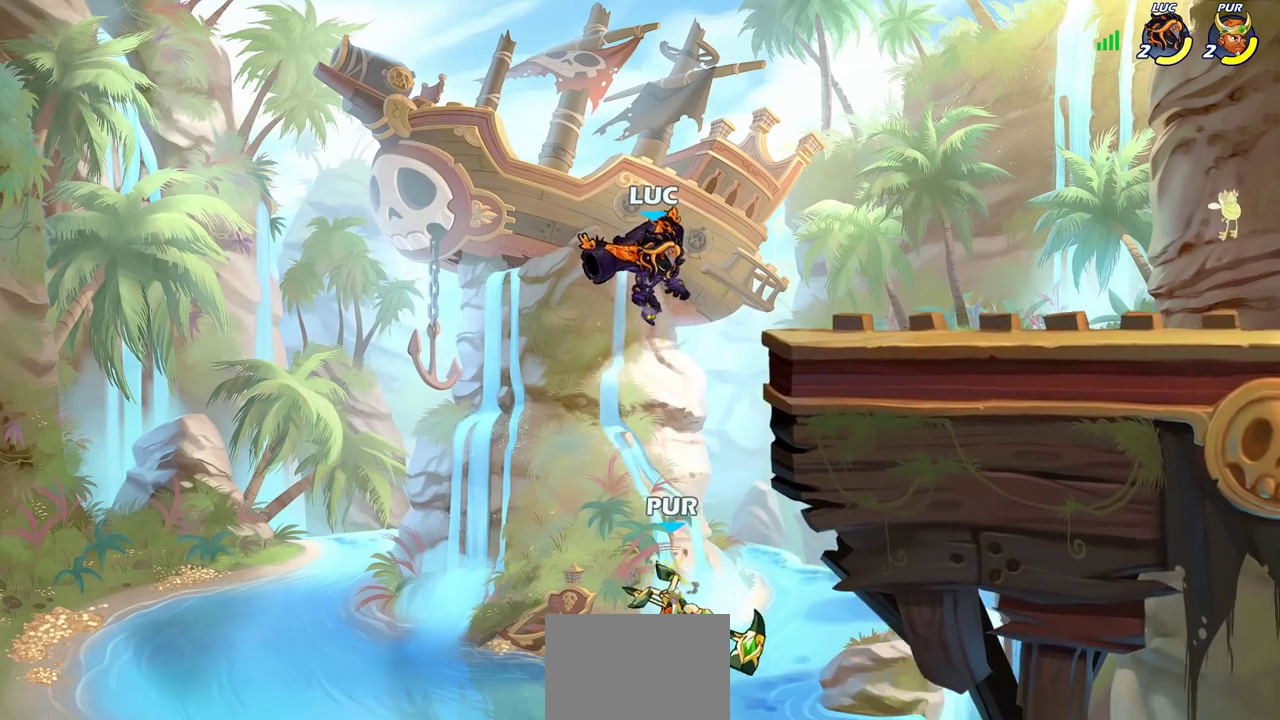
{"dt_ms": 400, "buttons": [], "left_stick": "up", "right_stick": "center", "events": [[67, "SQUARE", "up"], [100, "left_stick", "center"], [400, "left_stick", "up"]]}
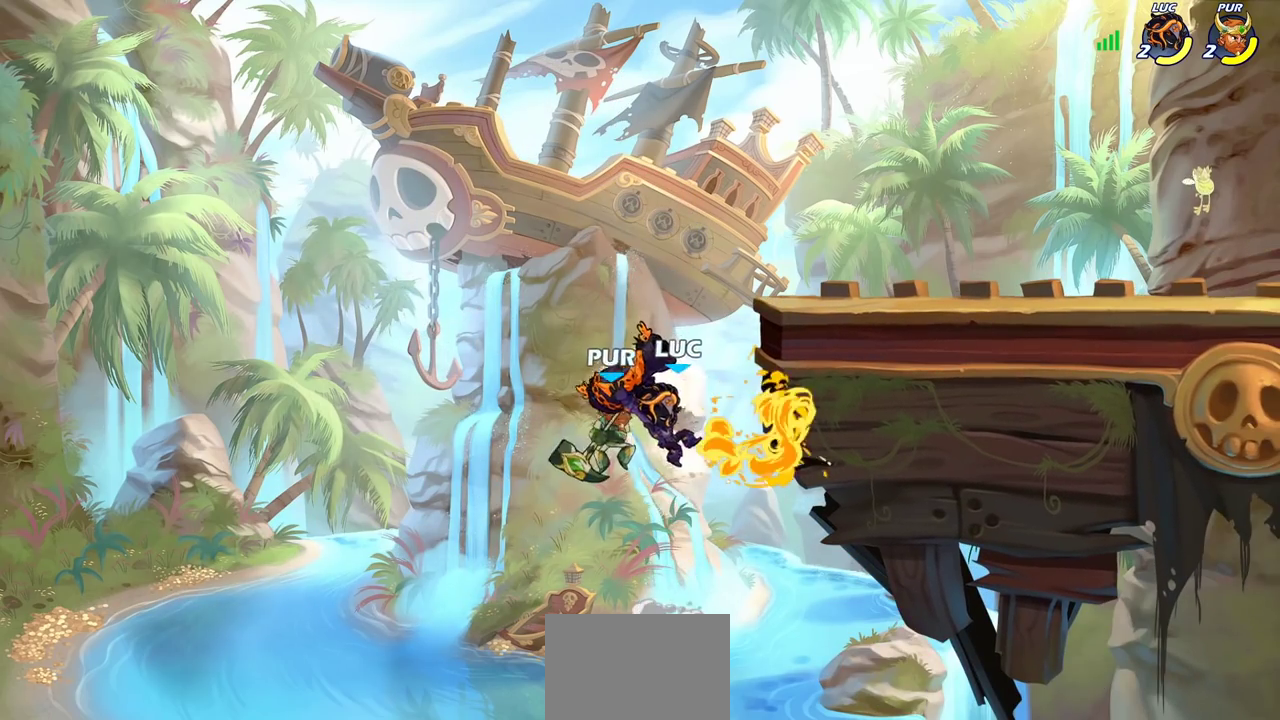
{"dt_ms": 400, "buttons": ["CROSS"], "left_stick": "up", "right_stick": "center", "events": [[317, "CROSS", "down"]]}
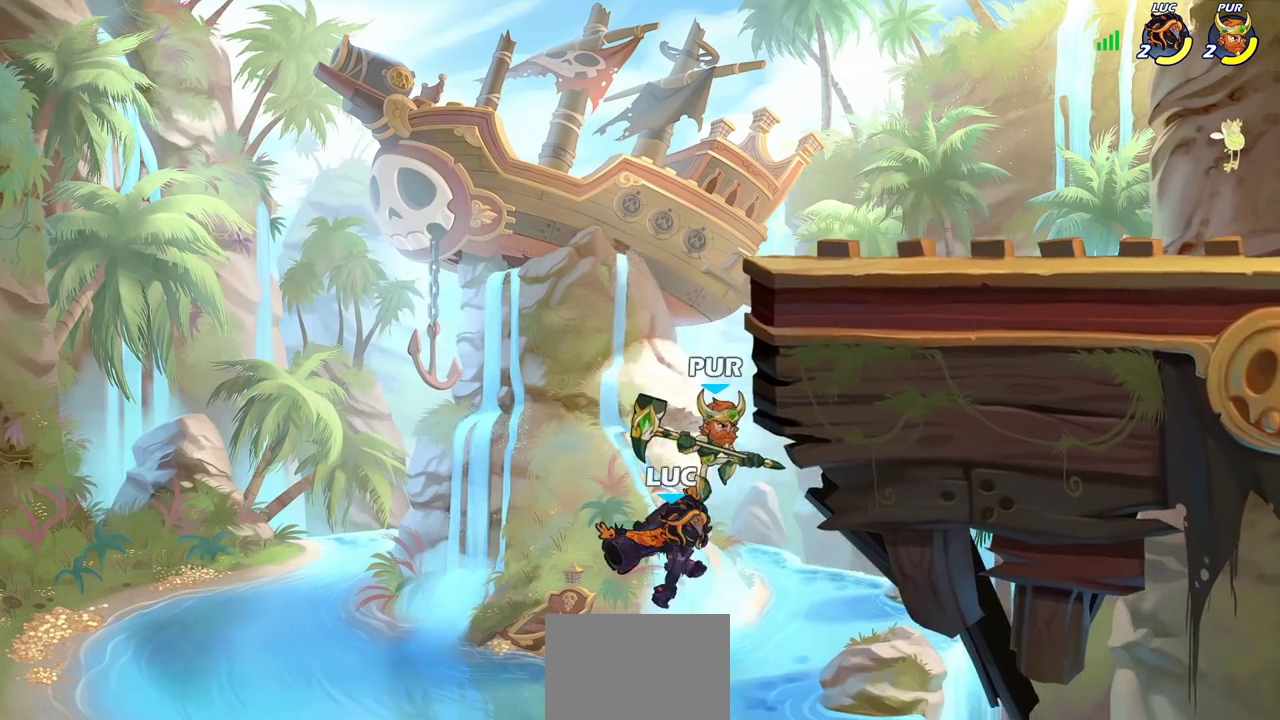
{"dt_ms": 600, "buttons": [], "left_stick": "up-right", "right_stick": "center", "events": [[67, "CIRCLE", "down"], [67, "CROSS", "up"], [167, "left_stick", "center"], [200, "CIRCLE", "up"], [383, "left_stick", "up-right"]]}
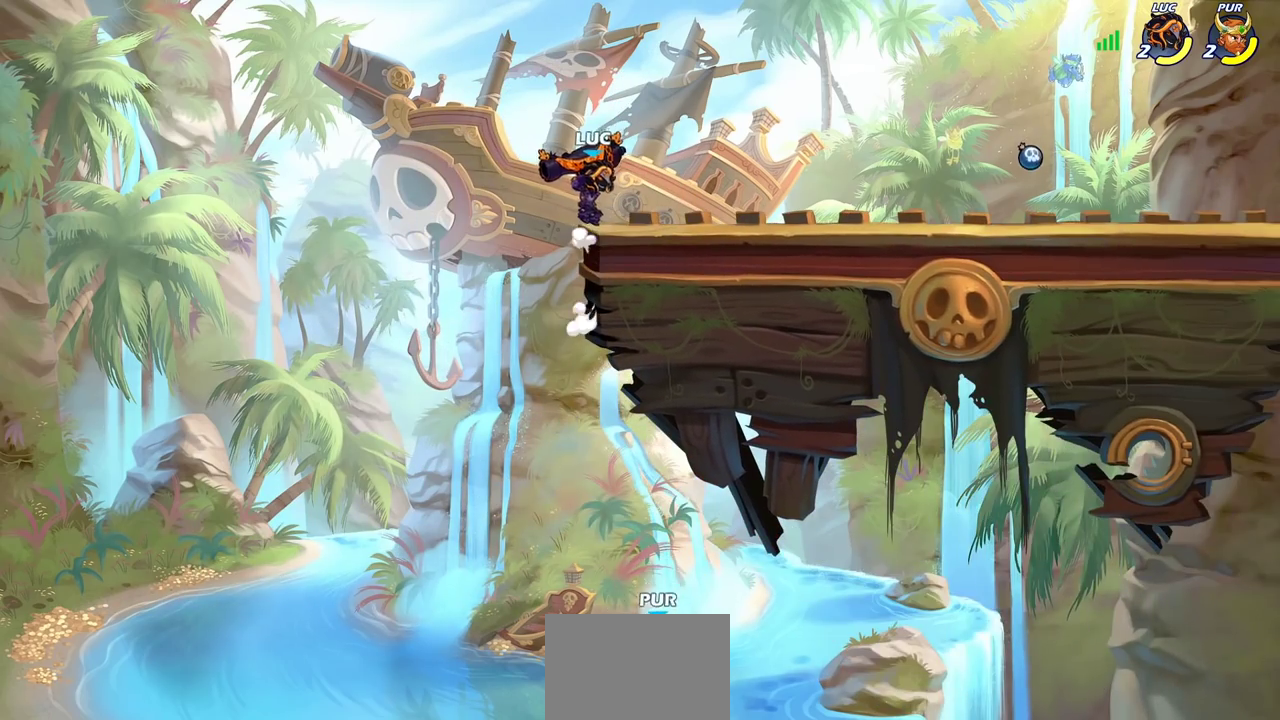
{"dt_ms": 500, "buttons": [], "left_stick": "right", "right_stick": "center", "events": [[383, "left_stick", "right"]]}
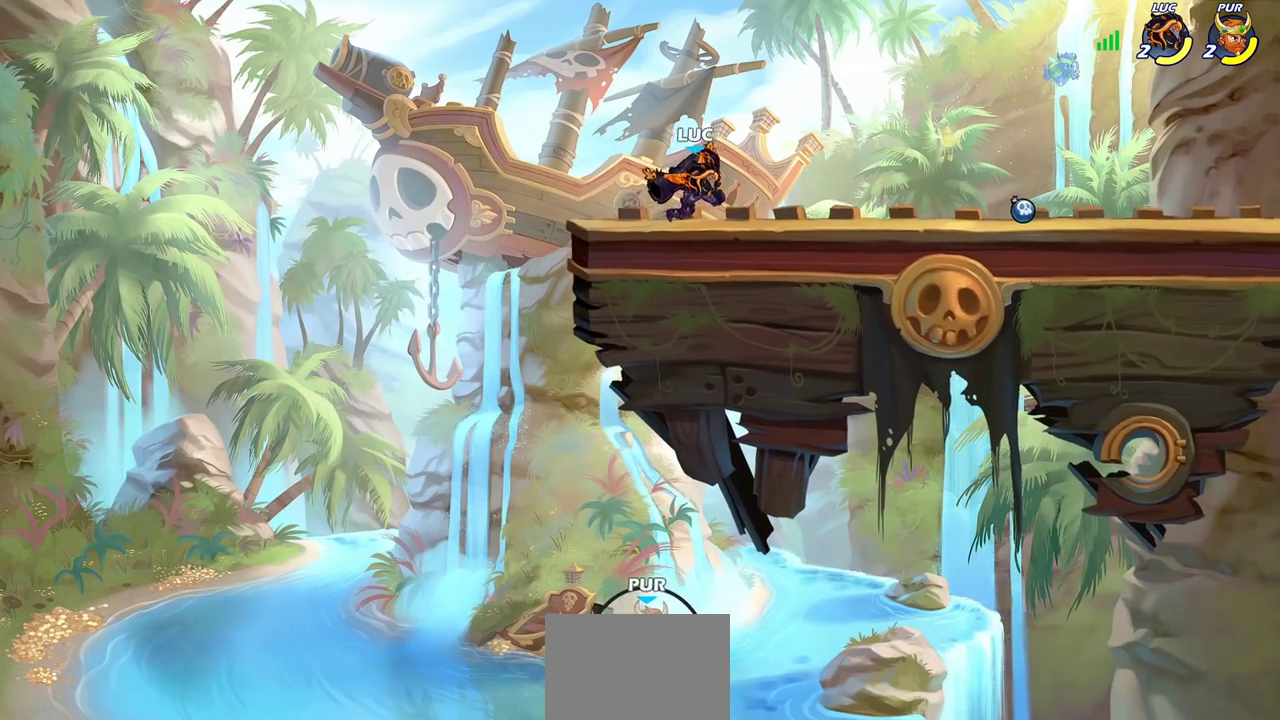
{"dt_ms": 300, "buttons": ["CROSS", "R2"], "left_stick": "up-right", "right_stick": "center", "events": [[83, "left_stick", "up-right"], [167, "R2", "down"], [200, "CROSS", "down"]]}
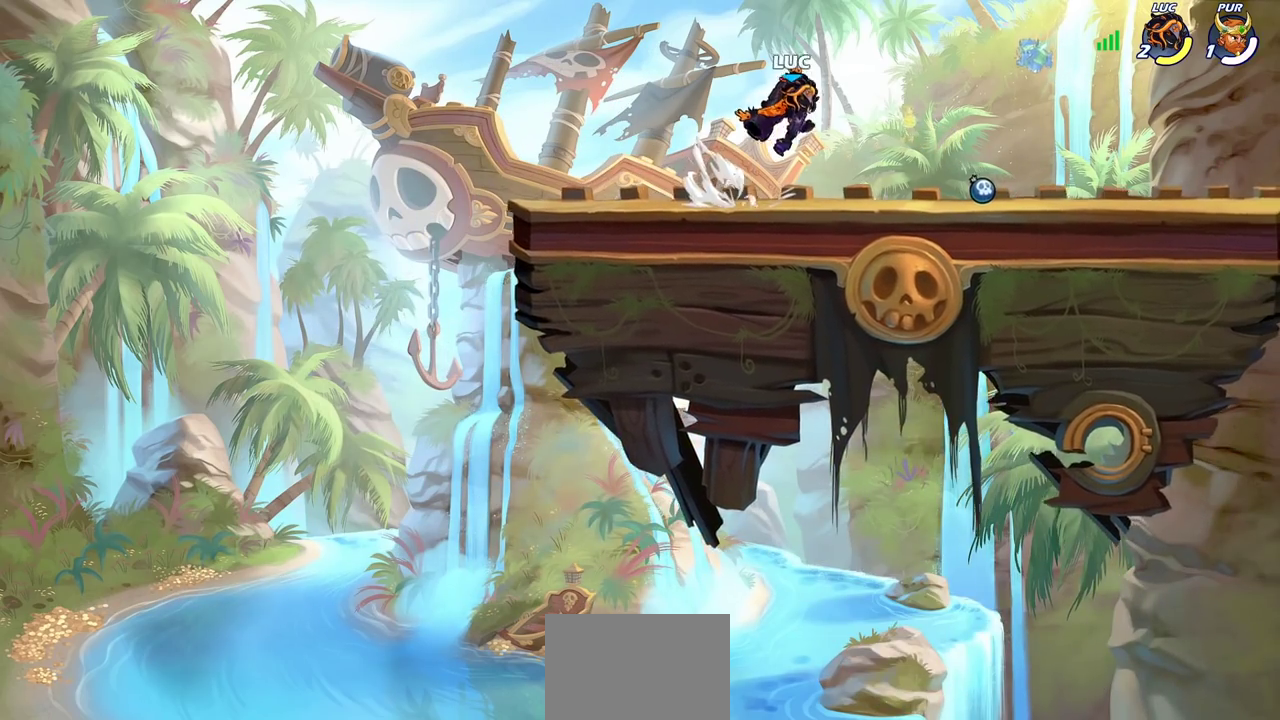
{"dt_ms": 600, "buttons": ["CROSS", "R2"], "left_stick": "up-left", "right_stick": "center", "events": [[17, "CROSS", "up"], [33, "R2", "up"], [33, "left_stick", "right"], [100, "left_stick", "down-right"], [200, "left_stick", "down"], [250, "left_stick", "down-left"], [367, "left_stick", "left"], [500, "R2", "down"], [533, "CROSS", "down"], [567, "left_stick", "up-left"]]}
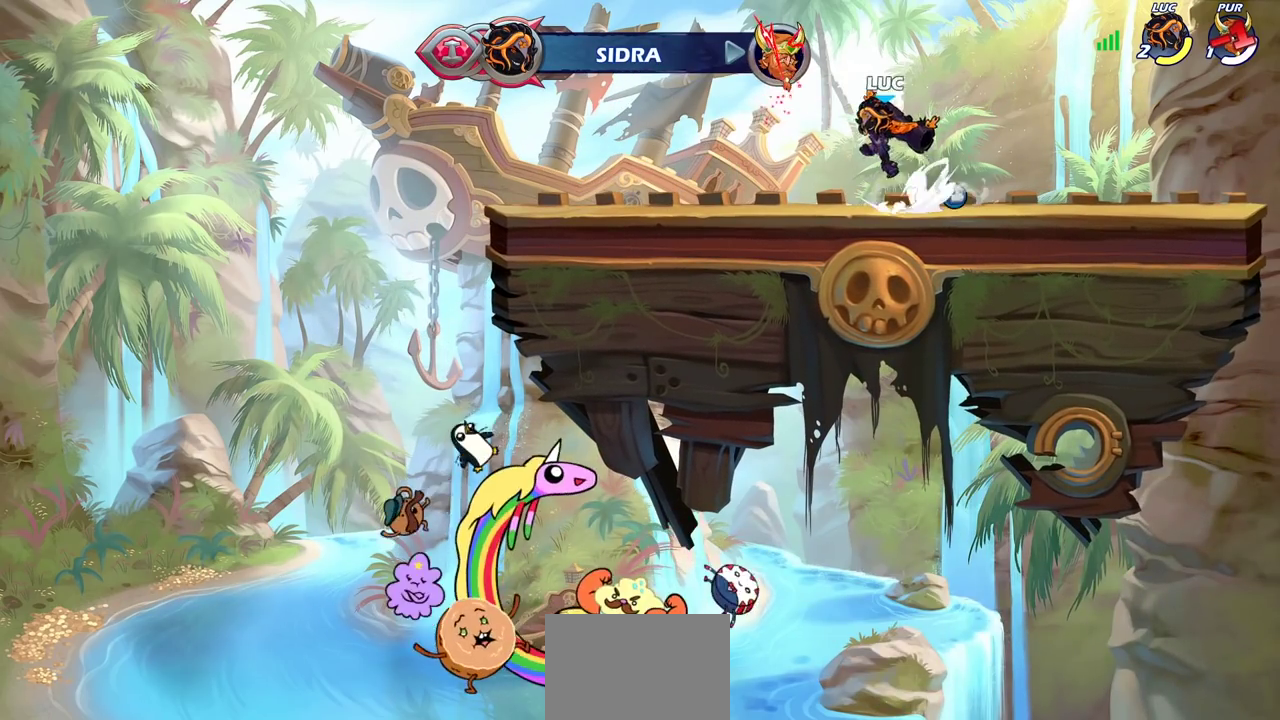
{"dt_ms": 700, "buttons": [], "left_stick": "center", "right_stick": "center"}
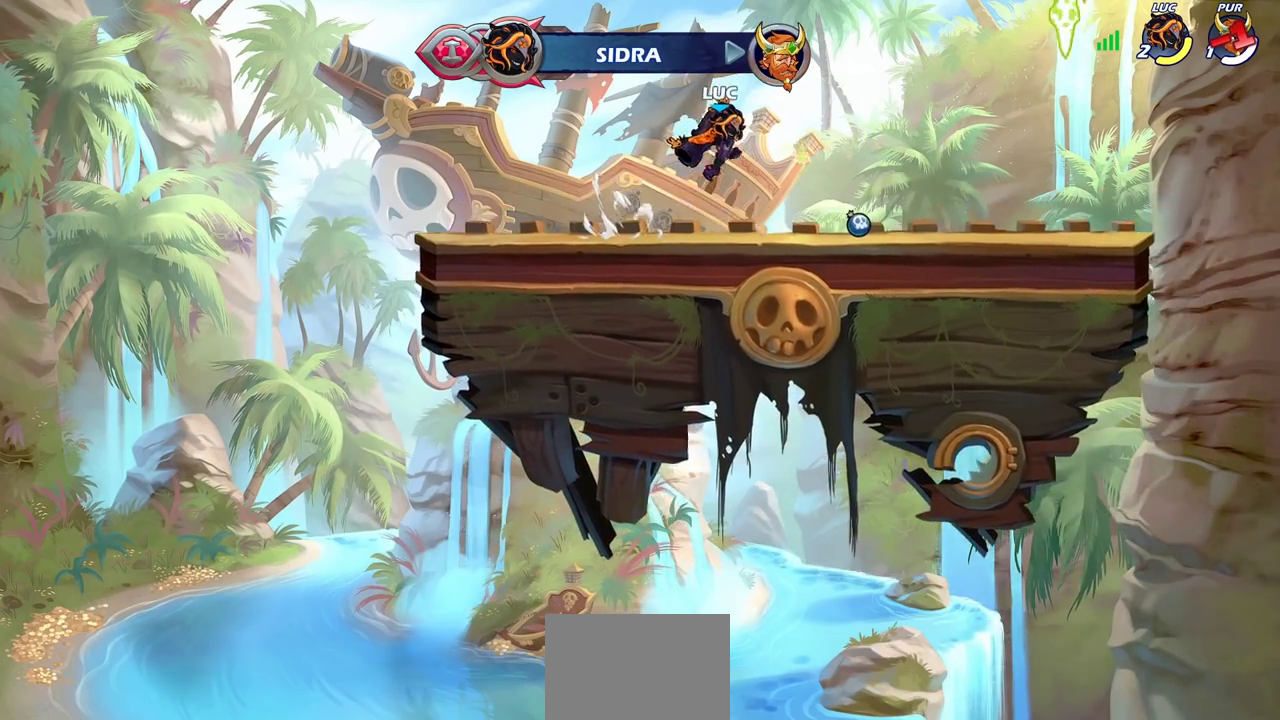
{"dt_ms": 400, "buttons": [], "left_stick": "center", "right_stick": "center"}
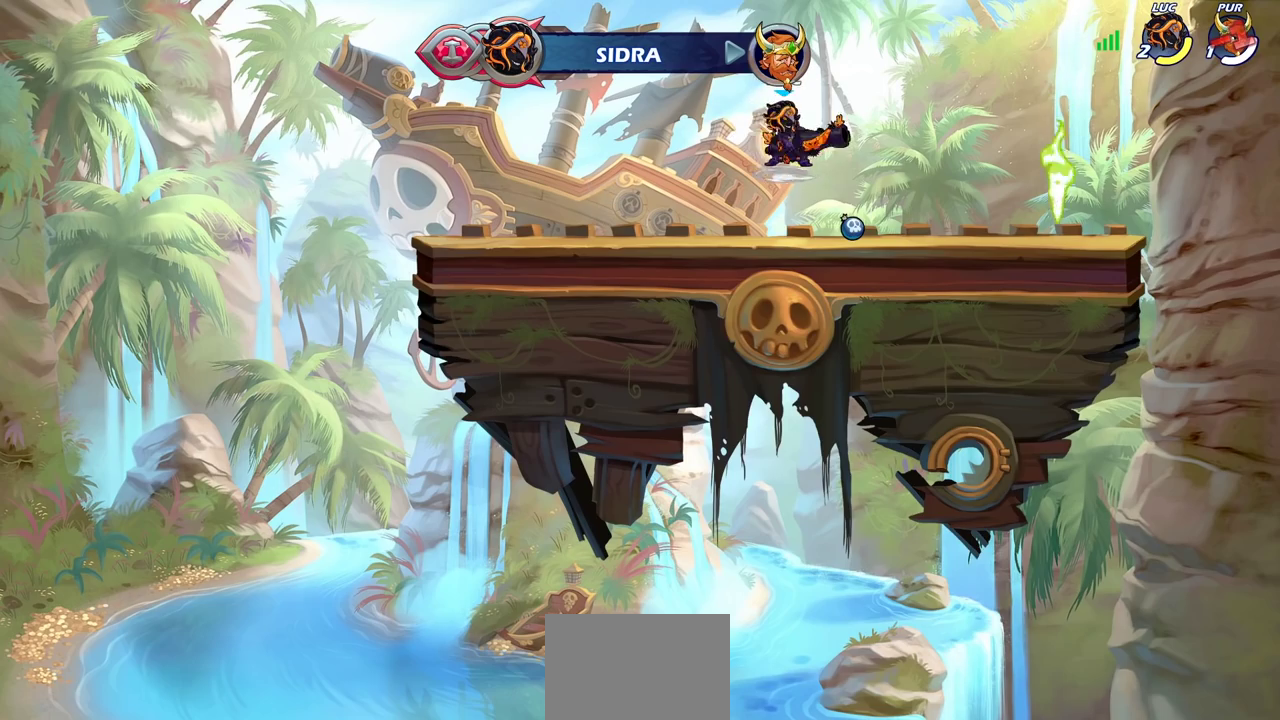
{"dt_ms": 400, "buttons": [], "left_stick": "center", "right_stick": "center", "events": []}
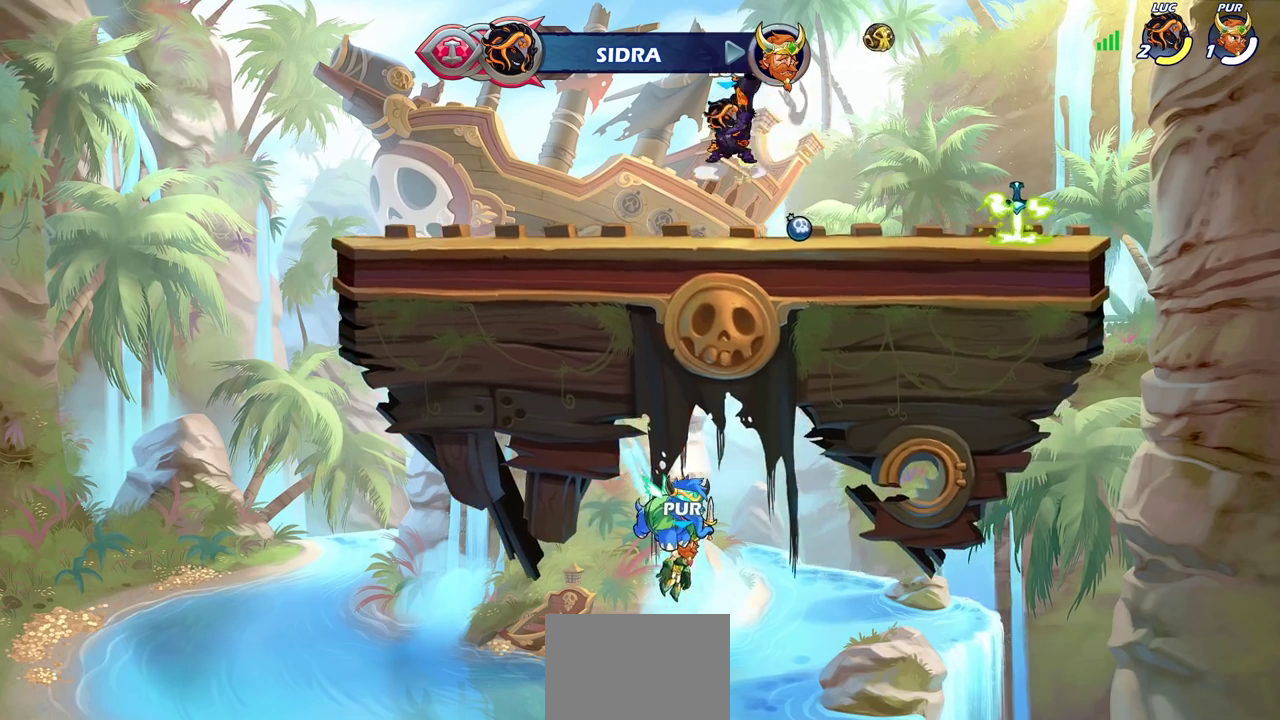
{"dt_ms": 800, "buttons": [], "left_stick": "right", "right_stick": "center", "events": [[183, "CROSS", "down"], [217, "left_stick", "up"], [250, "CROSS", "up"], [467, "left_stick", "center"], [733, "left_stick", "right"]]}